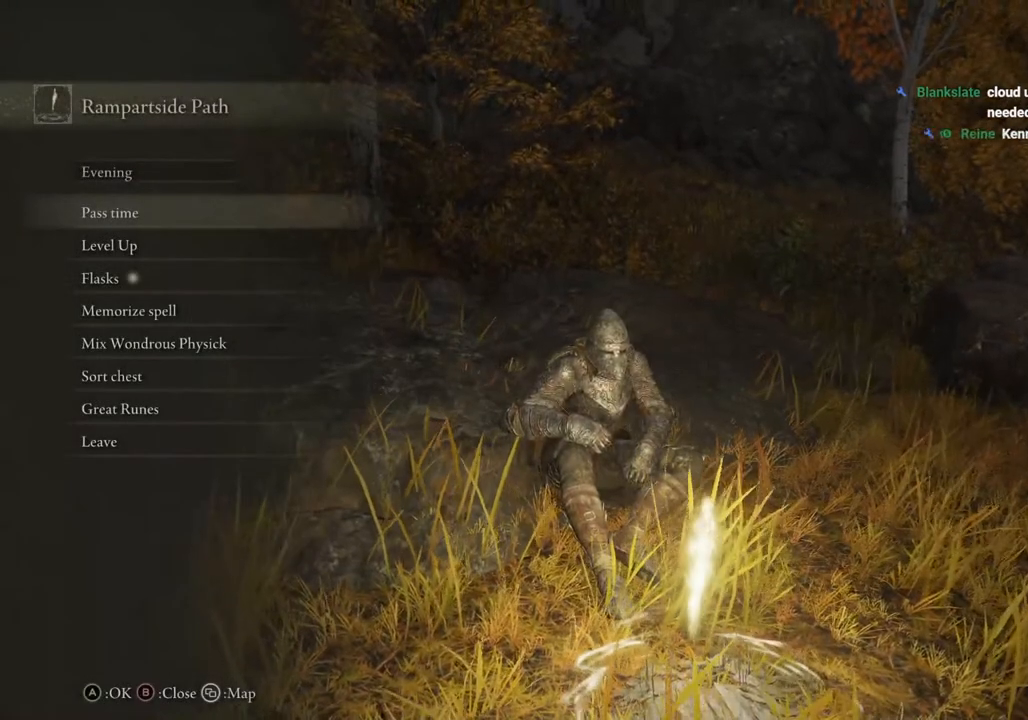
Gameplay with a controller (PlayStation layout); each line is a JSON object with the inputs held at the frame after it. "events" lists button and stick changes between this image and that frame as [ms after this image, input, new state], when the widget could be followed in between.
{"buttons": [], "left_stick": "center", "right_stick": "center", "events": []}
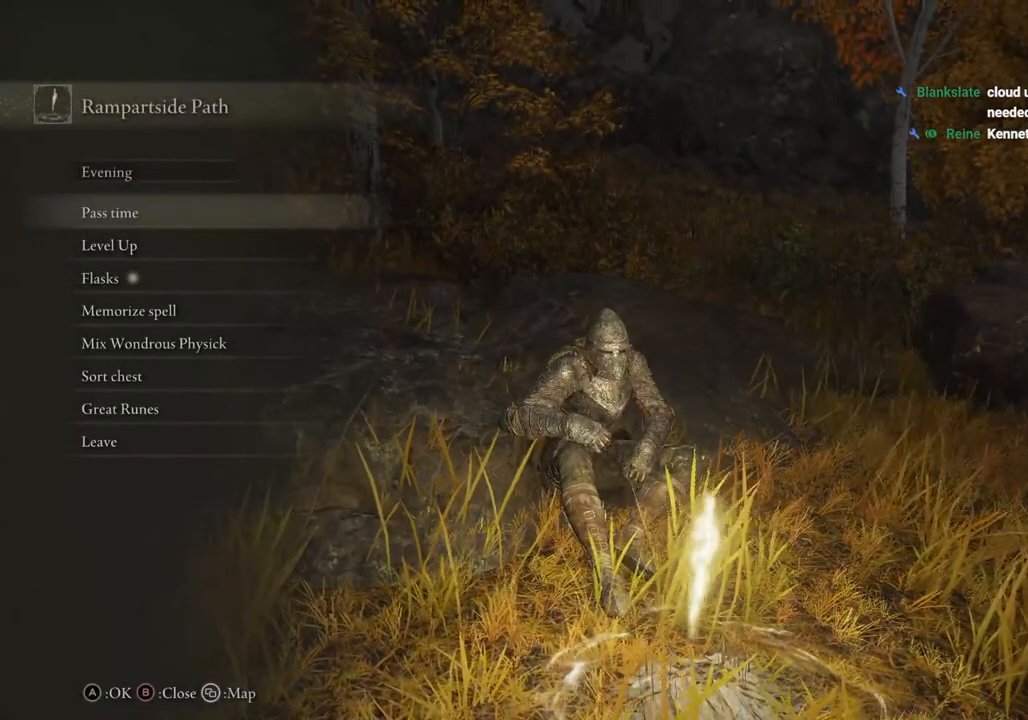
{"buttons": ["DPAD_DOWN"], "left_stick": "center", "right_stick": "center", "events": [[500, "DPAD_DOWN", "down"]]}
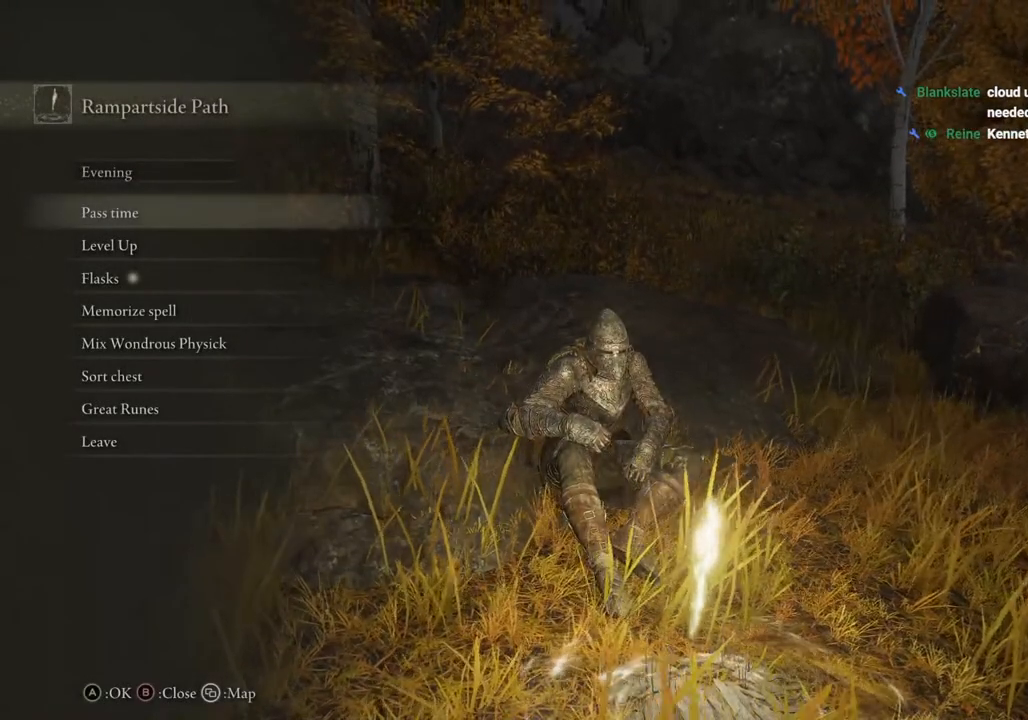
{"buttons": [], "left_stick": "center", "right_stick": "center", "events": [[183, "DPAD_DOWN", "up"]]}
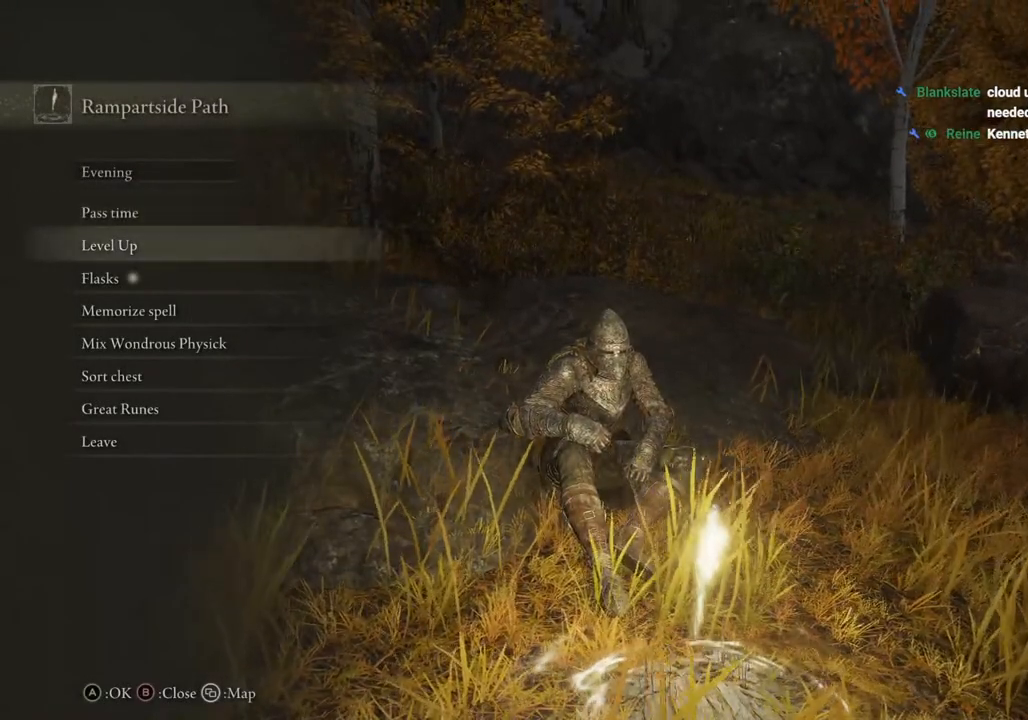
{"buttons": ["DPAD_DOWN"], "left_stick": "center", "right_stick": "center", "events": [[483, "DPAD_DOWN", "down"]]}
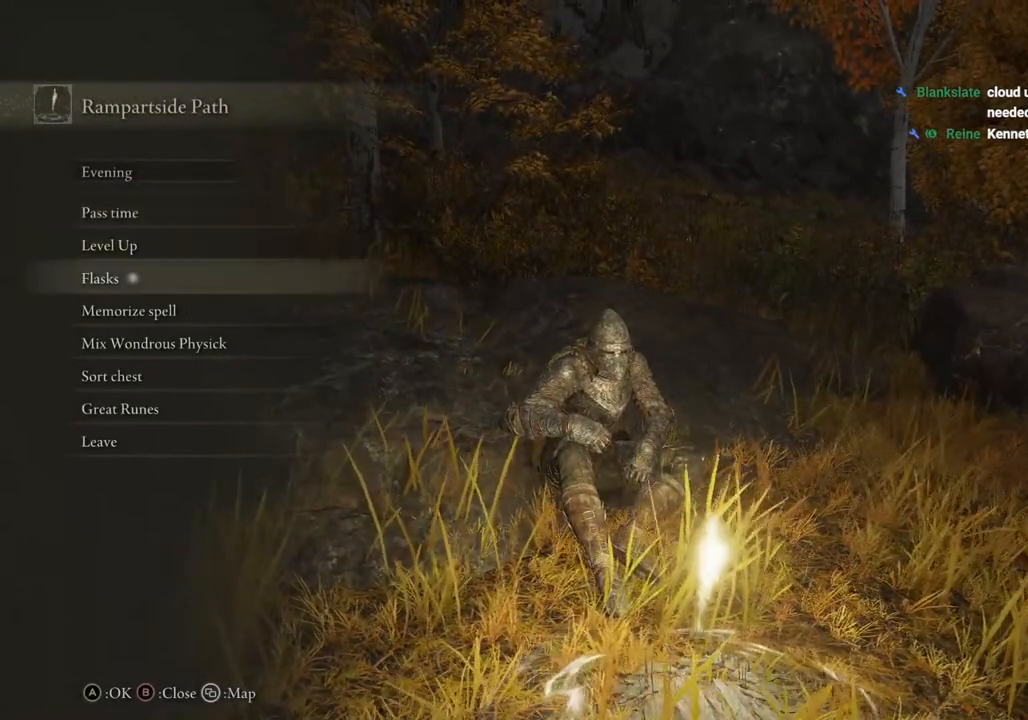
{"buttons": [], "left_stick": "center", "right_stick": "center", "events": [[117, "DPAD_DOWN", "up"], [167, "CROSS", "down"], [300, "CROSS", "up"]]}
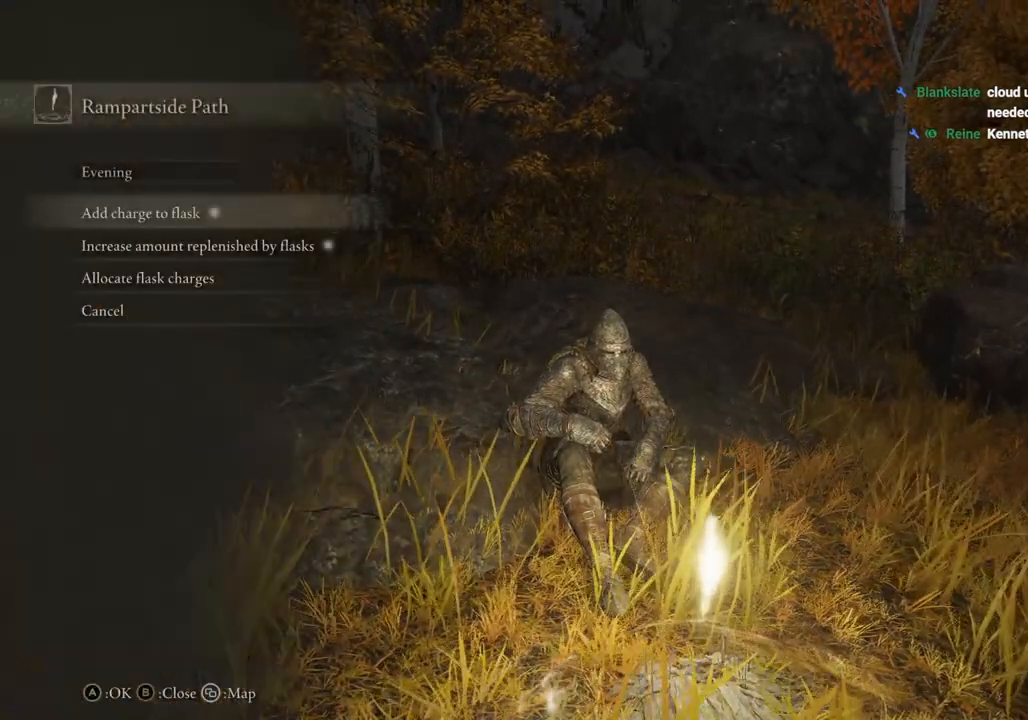
{"buttons": ["DPAD_LEFT"], "left_stick": "center", "right_stick": "center", "events": [[217, "CROSS", "down"], [333, "CROSS", "up"], [433, "DPAD_LEFT", "down"]]}
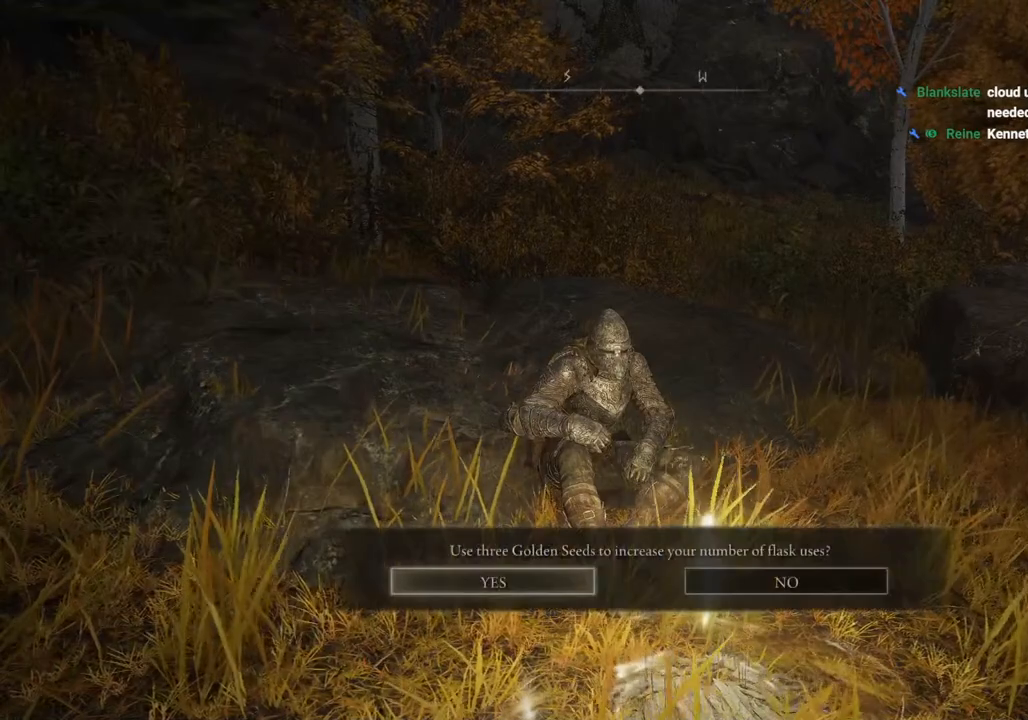
{"buttons": [], "left_stick": "center", "right_stick": "center", "events": [[50, "CROSS", "down"], [50, "DPAD_LEFT", "up"], [133, "CROSS", "up"], [400, "CROSS", "down"], [467, "CROSS", "up"]]}
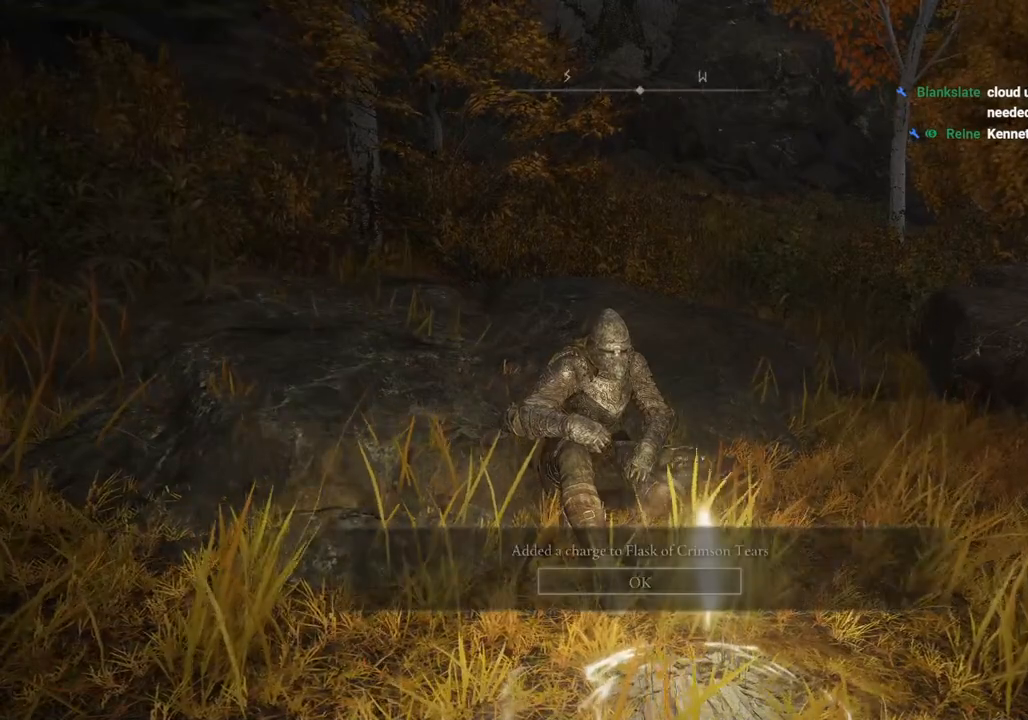
{"buttons": [], "left_stick": "center", "right_stick": "center", "events": []}
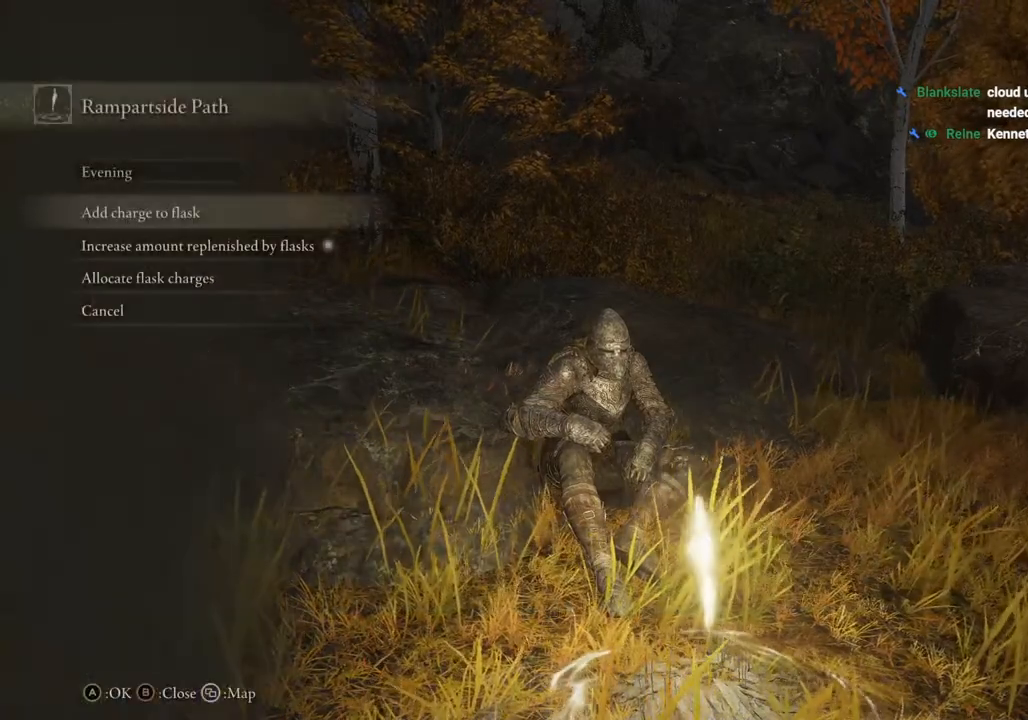
{"buttons": ["CROSS"], "left_stick": "center", "right_stick": "center", "events": [[67, "DPAD_DOWN", "down"], [167, "DPAD_DOWN", "up"], [200, "CROSS", "down"], [300, "CROSS", "up"], [383, "DPAD_LEFT", "down"], [500, "CROSS", "down"], [500, "DPAD_LEFT", "up"]]}
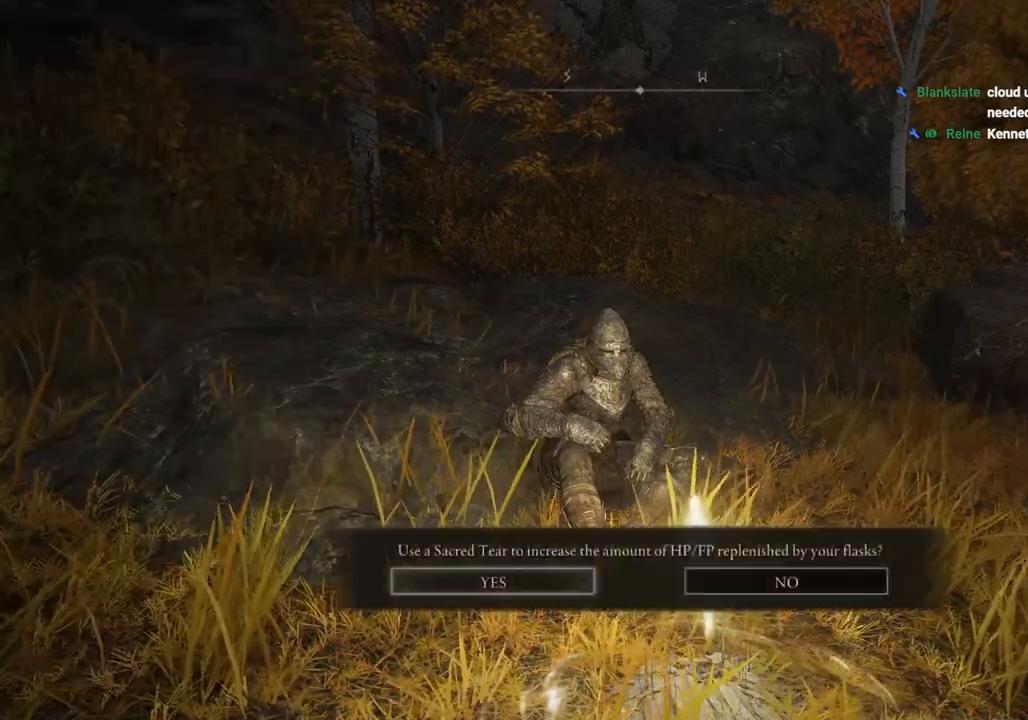
{"buttons": [], "left_stick": "center", "right_stick": "center", "events": [[100, "CROSS", "up"], [350, "CROSS", "down"], [483, "CROSS", "up"]]}
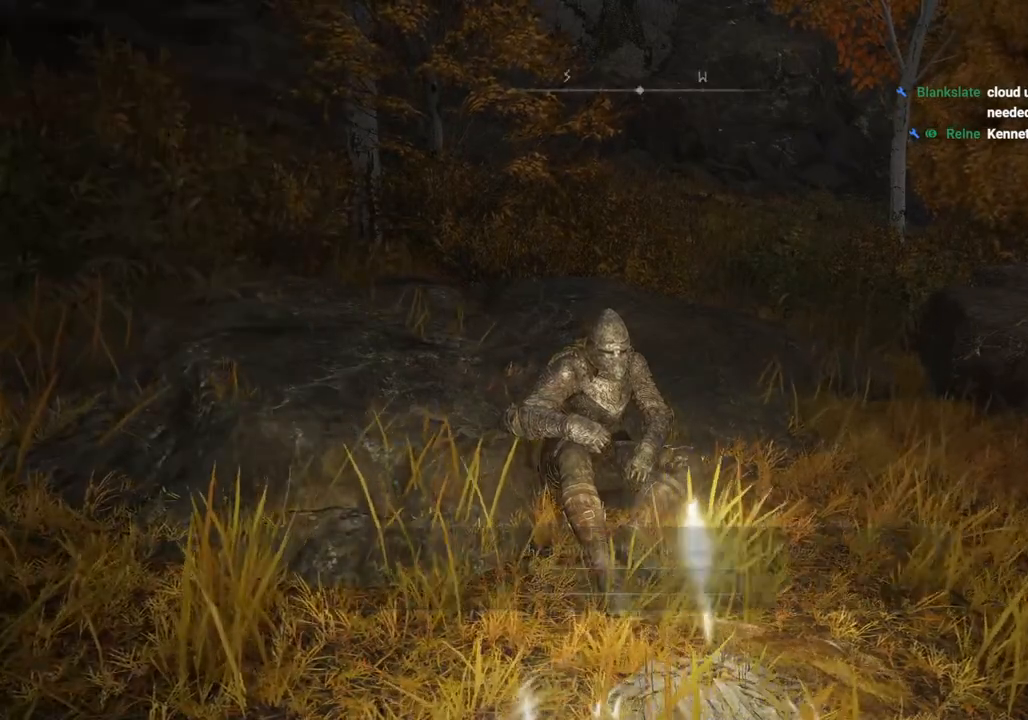
{"buttons": [], "left_stick": "center", "right_stick": "center", "events": []}
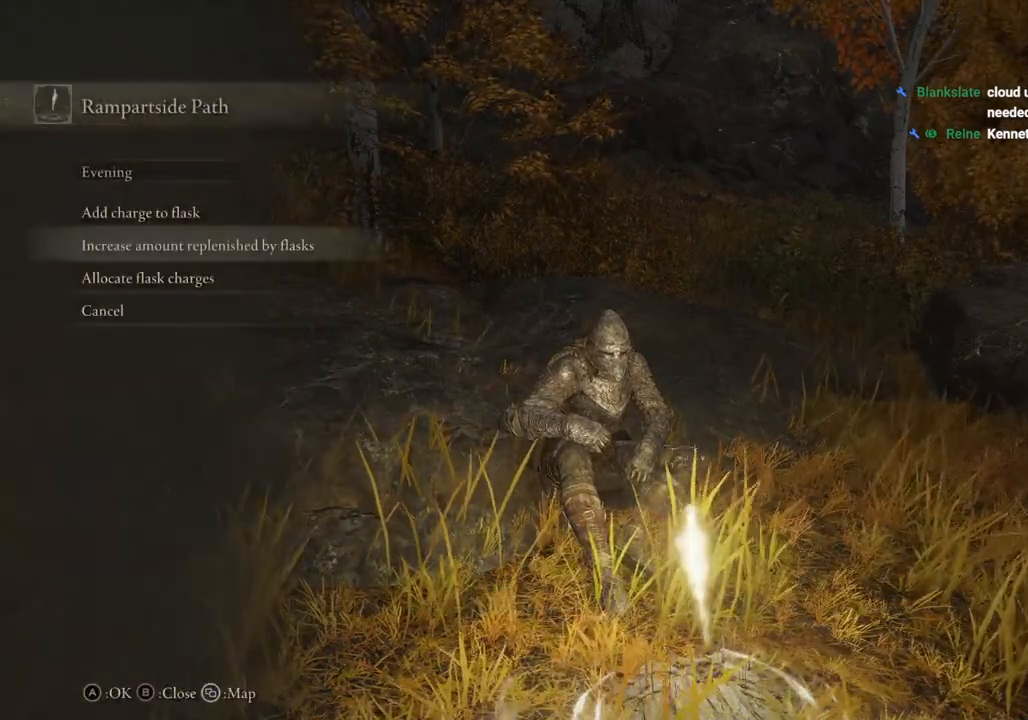
{"buttons": ["CIRCLE"], "left_stick": "center", "right_stick": "center", "events": [[50, "CIRCLE", "down"], [183, "CIRCLE", "up"], [300, "CIRCLE", "down"], [383, "CIRCLE", "up"], [467, "CIRCLE", "down"]]}
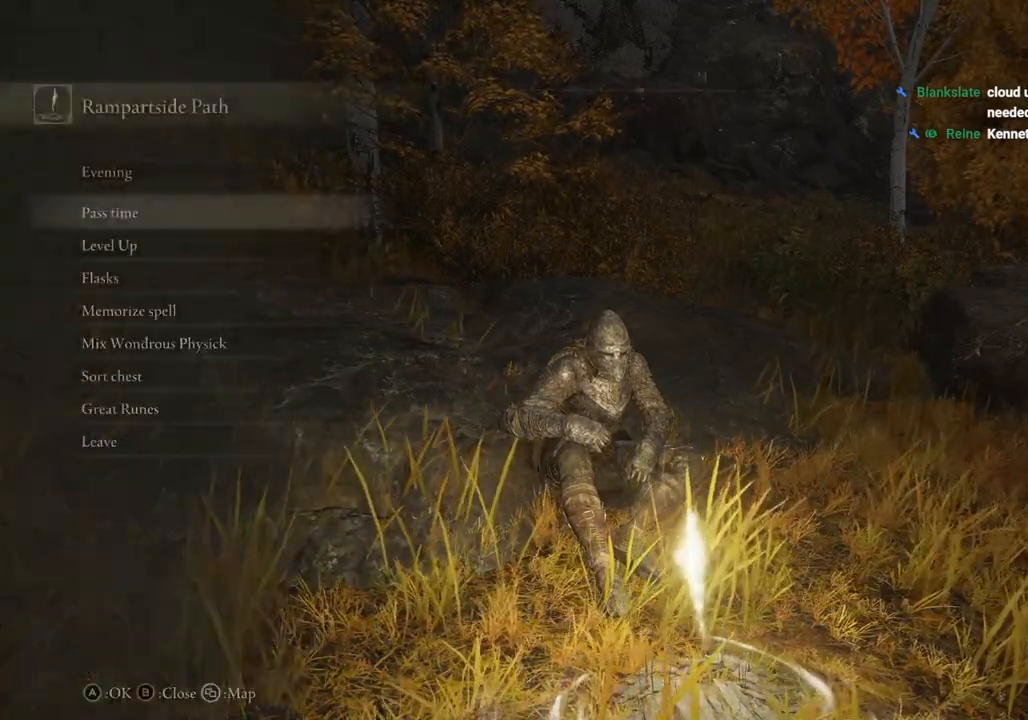
{"buttons": ["CIRCLE"], "left_stick": "up", "right_stick": "center", "events": [[67, "CIRCLE", "up"], [167, "CIRCLE", "down"], [233, "CIRCLE", "up"], [317, "left_stick", "up"], [400, "CIRCLE", "down"]]}
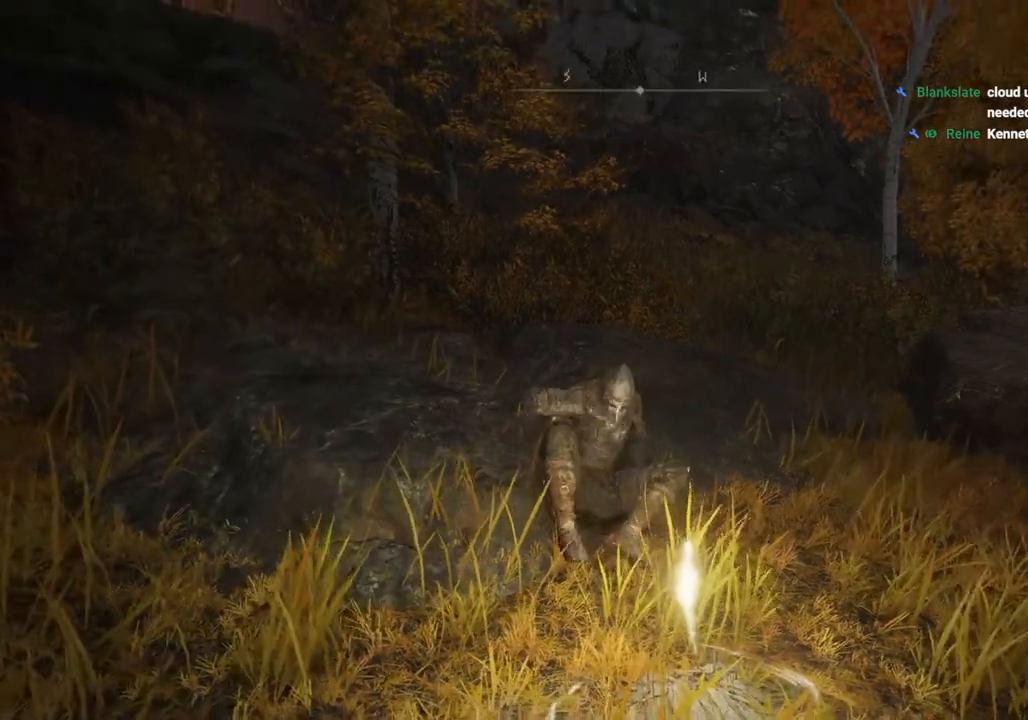
{"buttons": ["CIRCLE"], "left_stick": "up", "right_stick": "center", "events": []}
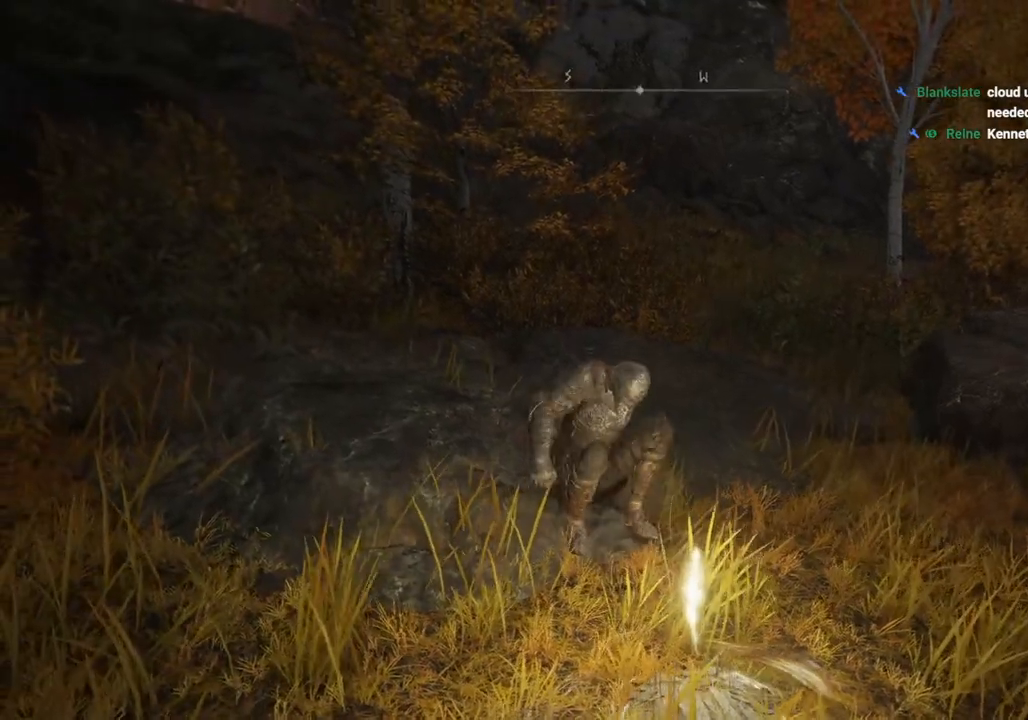
{"buttons": ["CIRCLE"], "left_stick": "up", "right_stick": "center", "events": []}
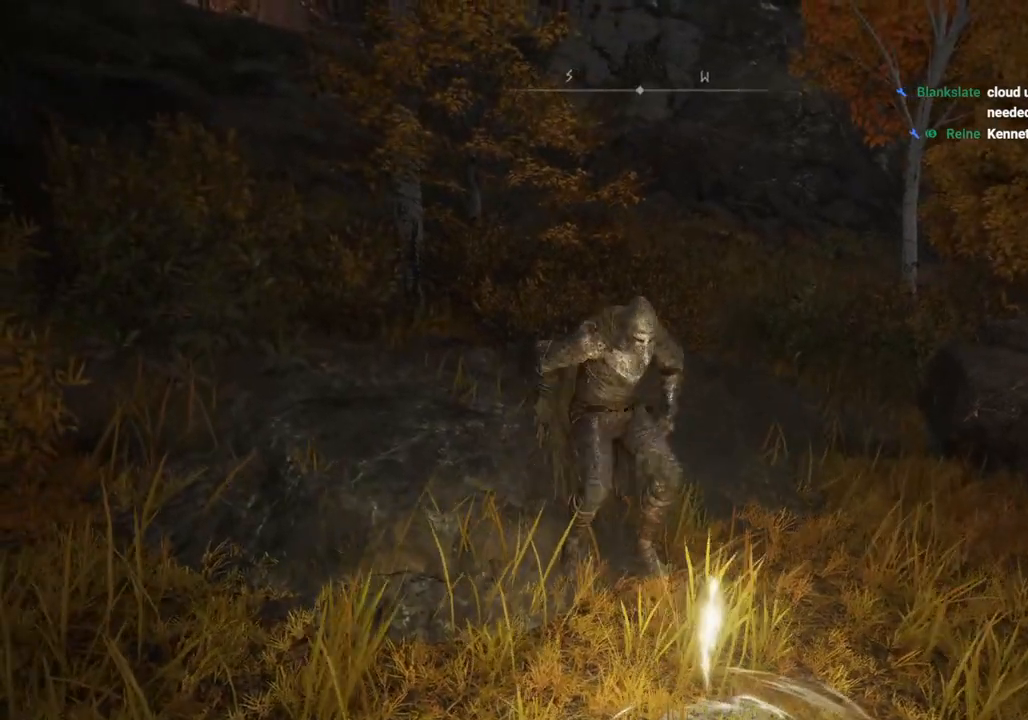
{"buttons": ["CIRCLE"], "left_stick": "up", "right_stick": "center", "events": [[200, "TRIANGLE", "down"], [267, "DPAD_DOWN", "down"], [500, "DPAD_DOWN", "up"], [500, "TRIANGLE", "up"]]}
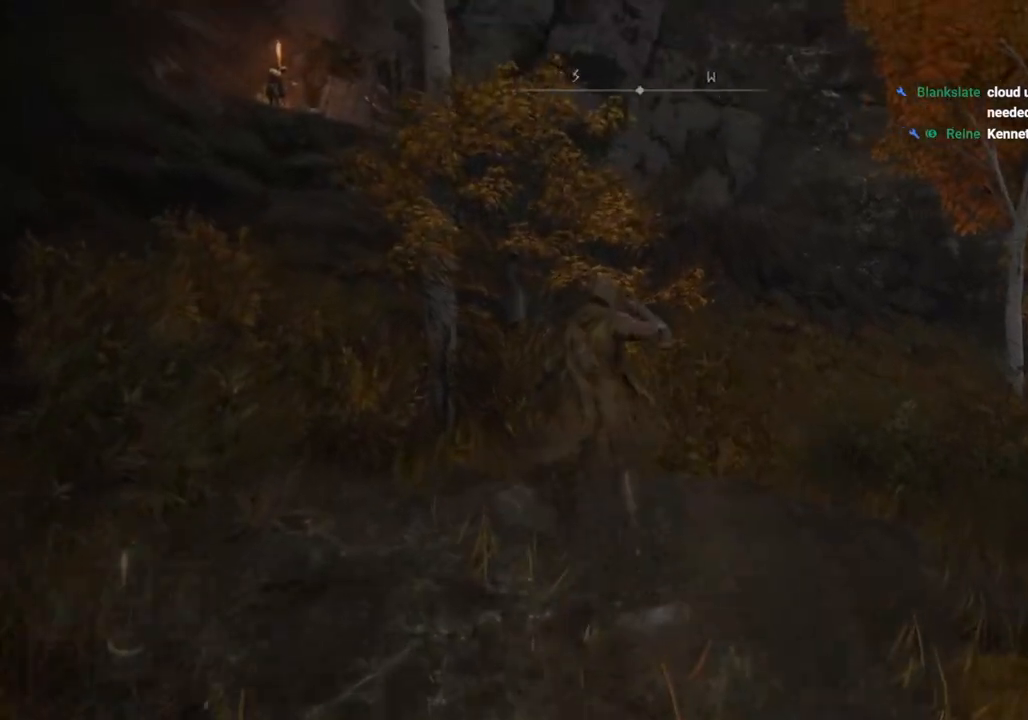
{"buttons": [], "left_stick": "up", "right_stick": "center", "events": [[167, "CIRCLE", "up"]]}
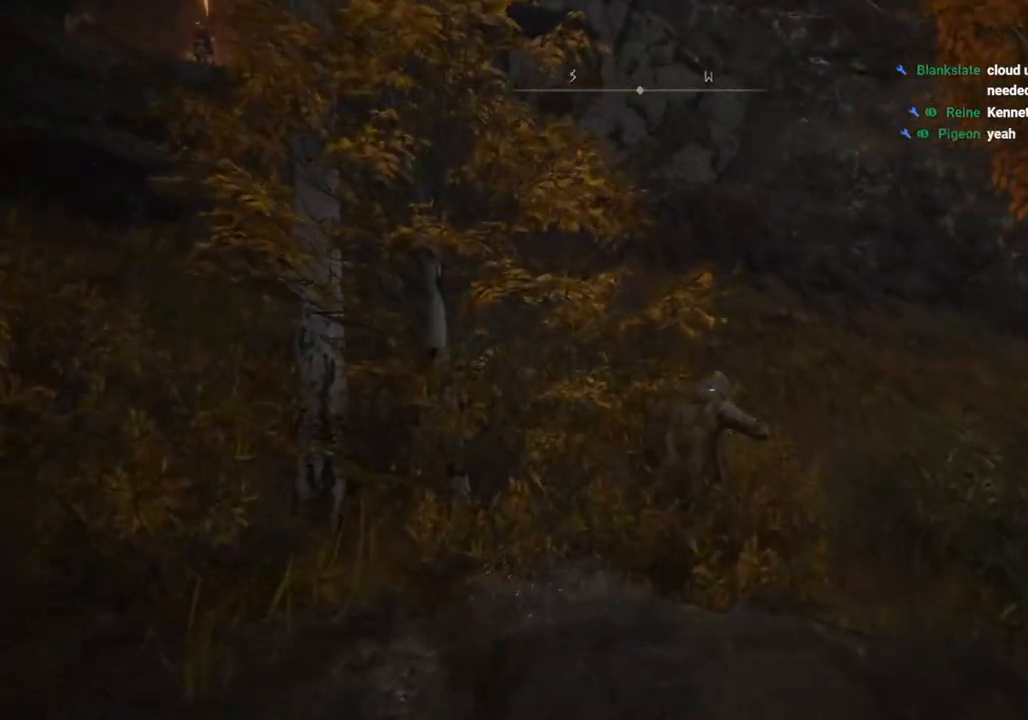
{"buttons": [], "left_stick": "up-right", "right_stick": "right", "events": [[333, "left_stick", "up-right"], [333, "right_stick", "right"]]}
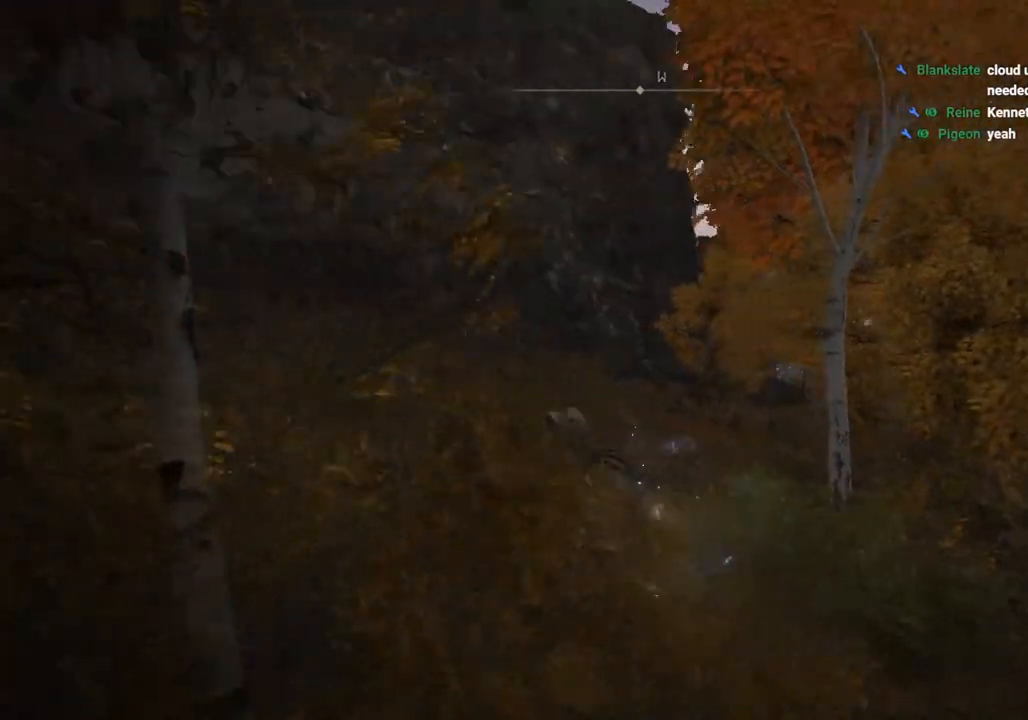
{"buttons": [], "left_stick": "up", "right_stick": "center", "events": [[167, "right_stick", "center"], [300, "left_stick", "up"]]}
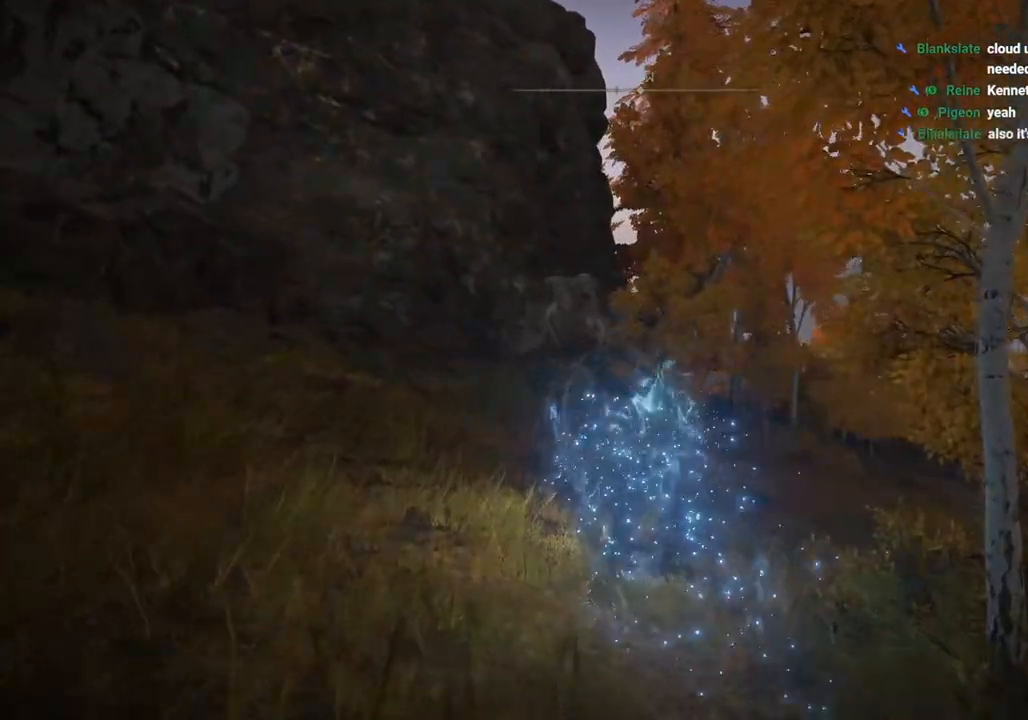
{"buttons": [], "left_stick": "up", "right_stick": "center", "events": [[50, "right_stick", "right"], [283, "right_stick", "center"]]}
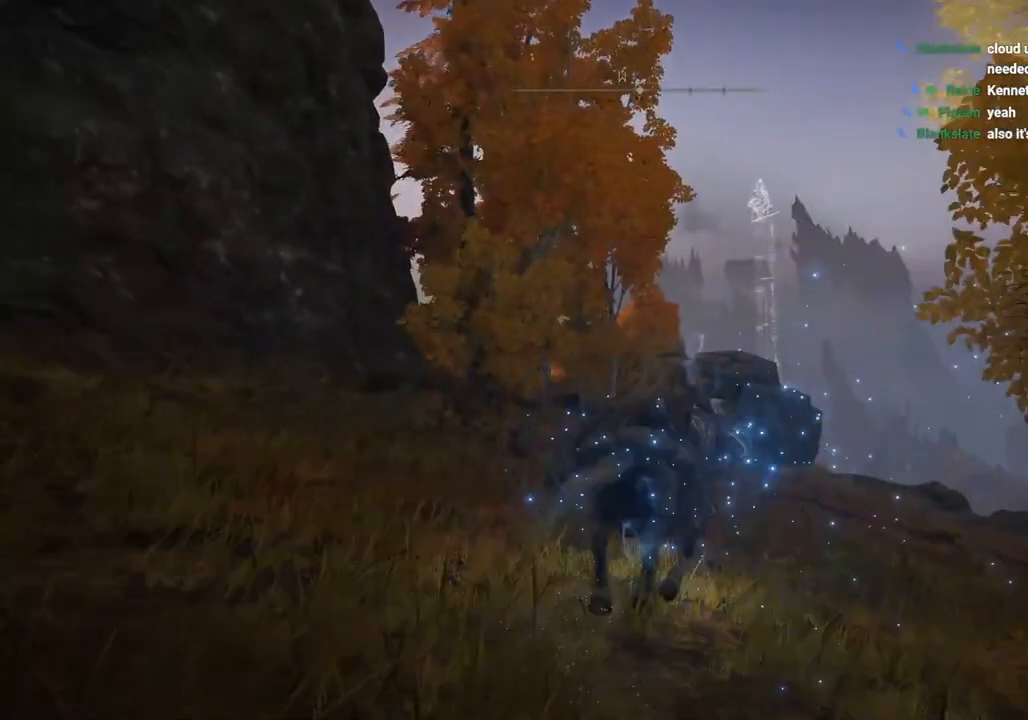
{"buttons": [], "left_stick": "up", "right_stick": "center", "events": [[167, "CIRCLE", "down"], [300, "CIRCLE", "up"]]}
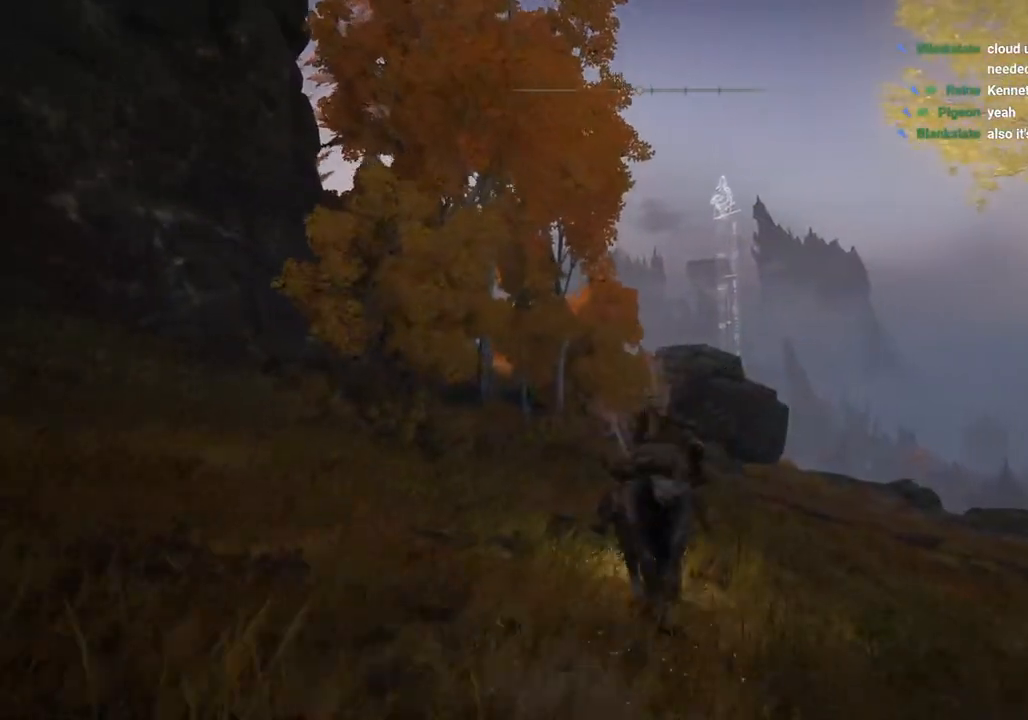
{"buttons": [], "left_stick": "up", "right_stick": "center", "events": []}
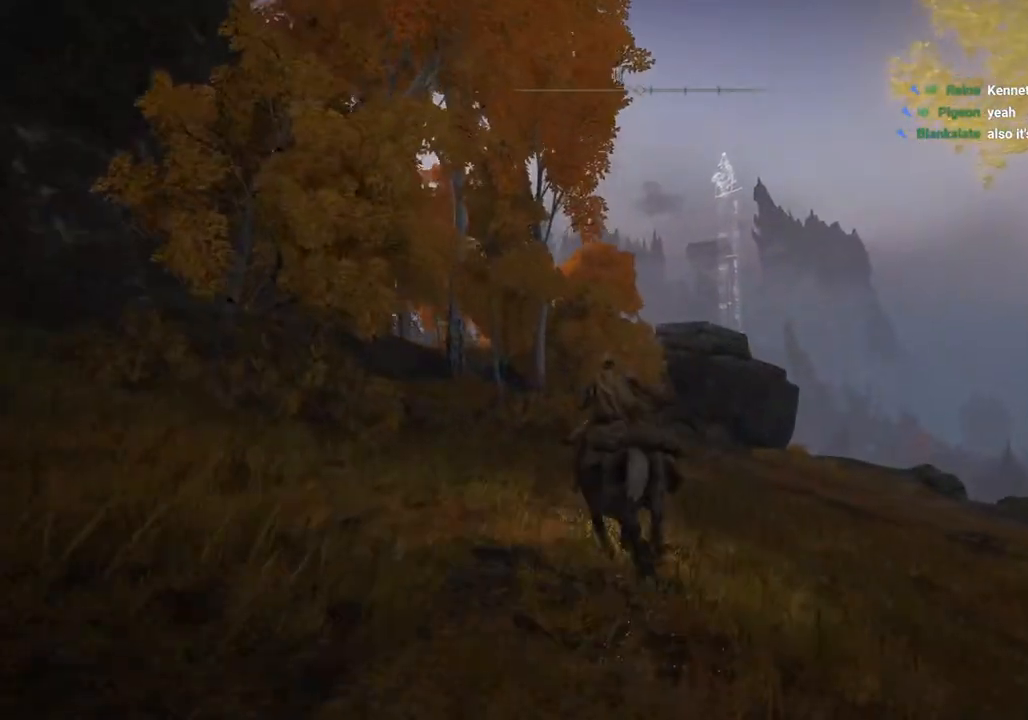
{"buttons": [], "left_stick": "up", "right_stick": "down", "events": [[50, "CIRCLE", "down"], [183, "CIRCLE", "up"], [500, "right_stick", "down"]]}
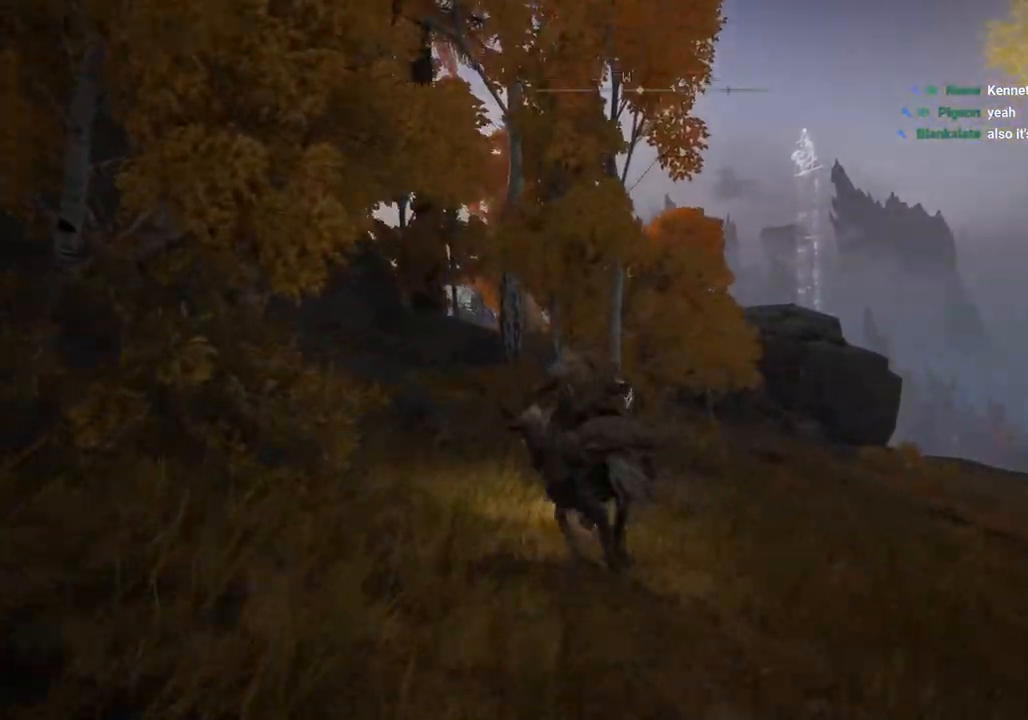
{"buttons": ["CIRCLE"], "left_stick": "up", "right_stick": "center", "events": [[100, "right_stick", "center"], [500, "CIRCLE", "down"]]}
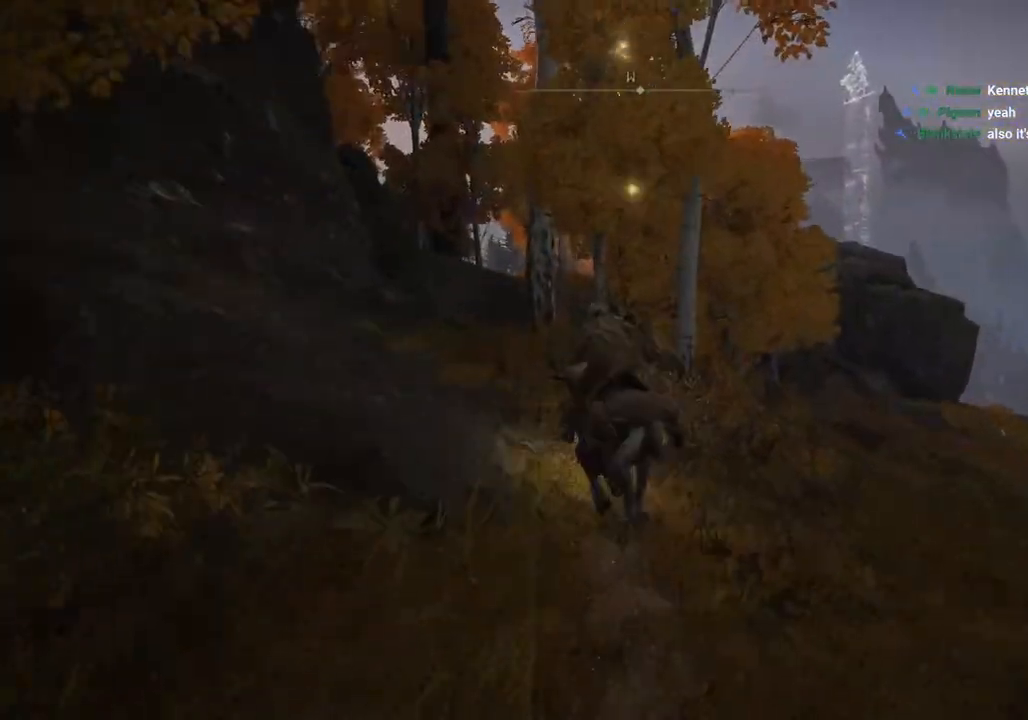
{"buttons": [], "left_stick": "up", "right_stick": "down-left", "events": [[183, "CIRCLE", "up"], [500, "right_stick", "down-left"]]}
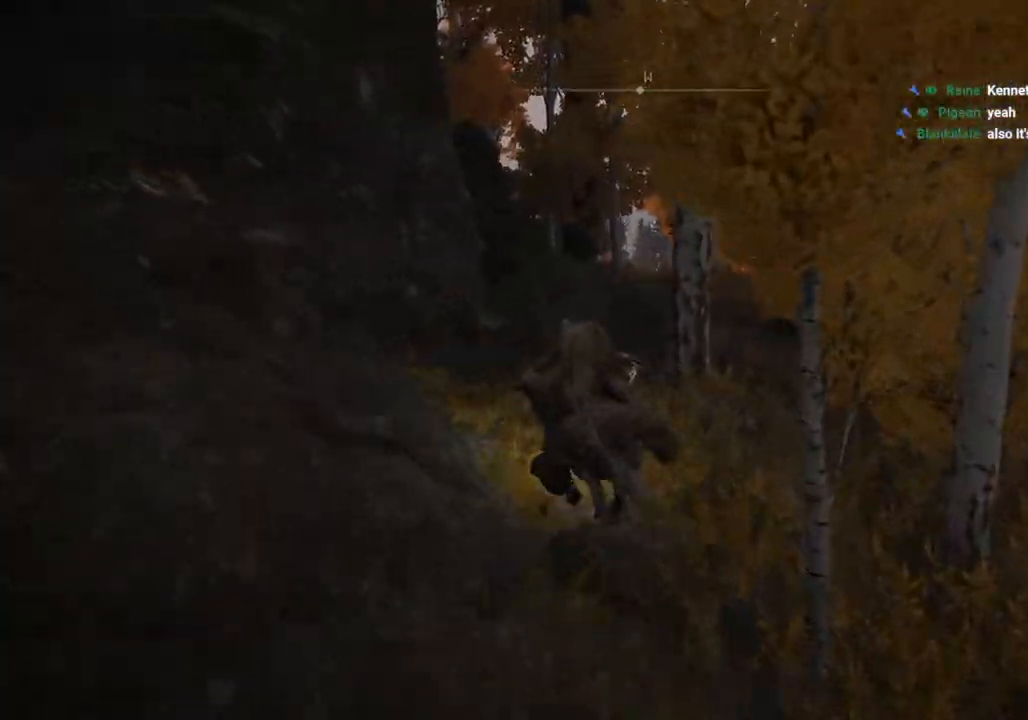
{"buttons": [], "left_stick": "up", "right_stick": "center", "events": [[50, "right_stick", "center"], [350, "CROSS", "down"], [483, "CROSS", "up"]]}
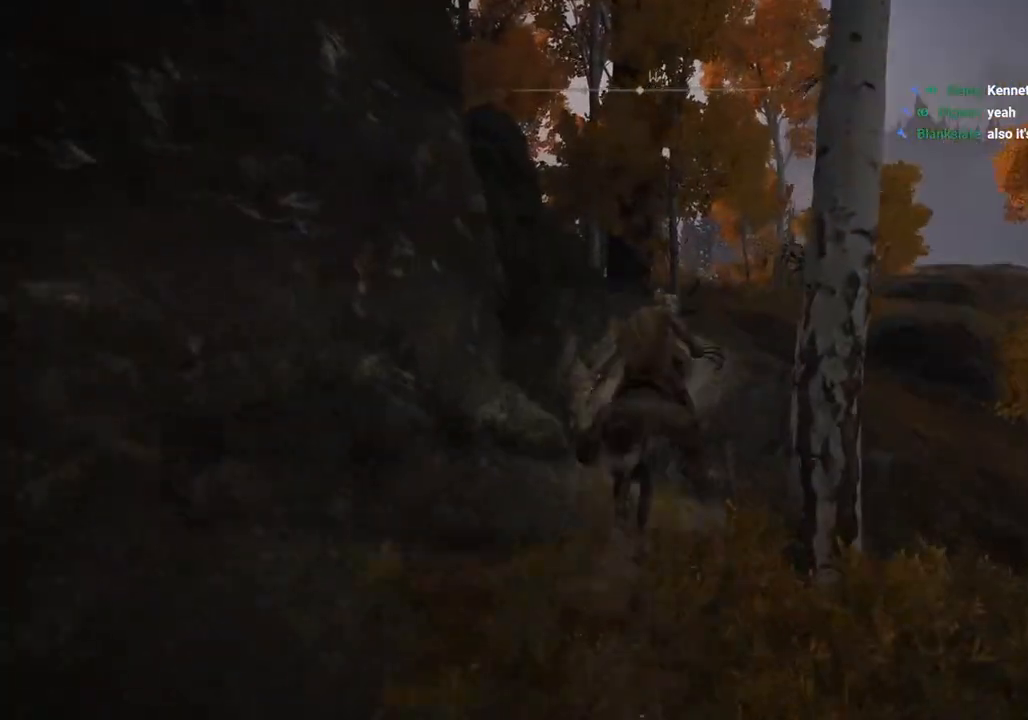
{"buttons": [], "left_stick": "up", "right_stick": "center", "events": [[250, "right_stick", "down-left"], [400, "right_stick", "center"]]}
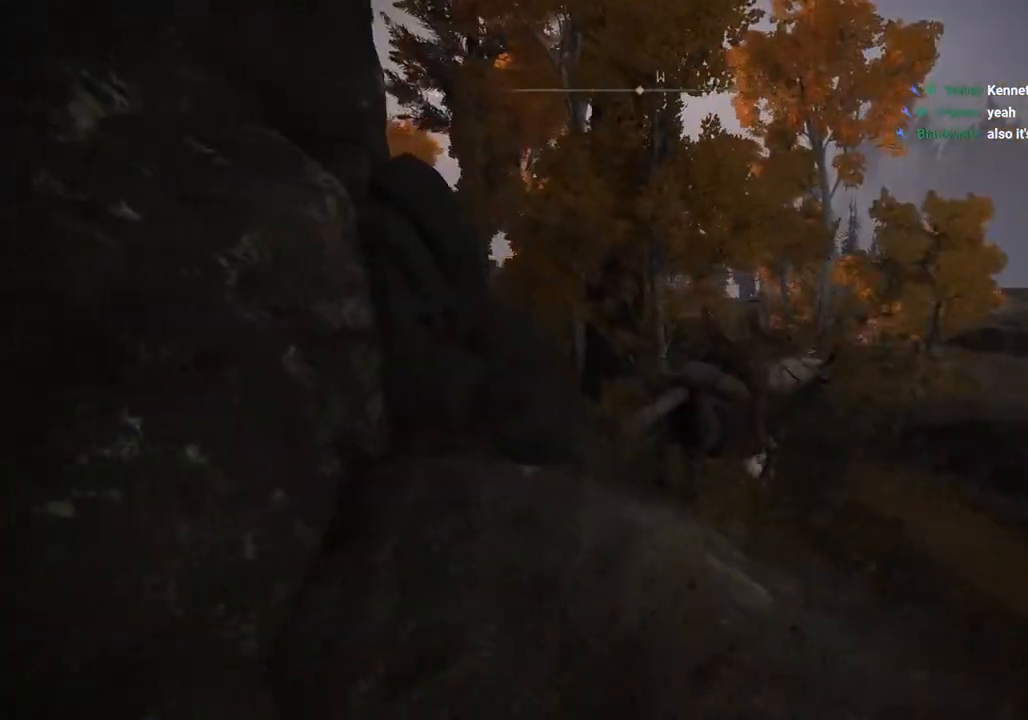
{"buttons": [], "left_stick": "up", "right_stick": "left", "events": [[117, "CIRCLE", "down"], [283, "CIRCLE", "up"], [483, "right_stick", "left"]]}
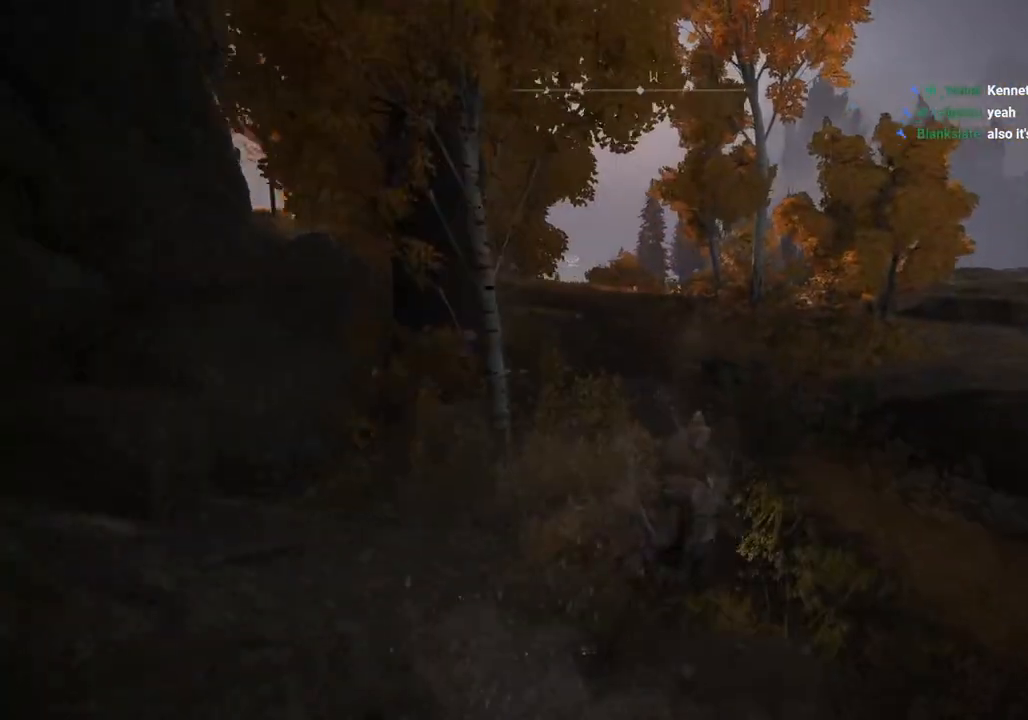
{"buttons": ["CIRCLE"], "left_stick": "up", "right_stick": "center", "events": [[267, "right_stick", "center"], [383, "CIRCLE", "down"]]}